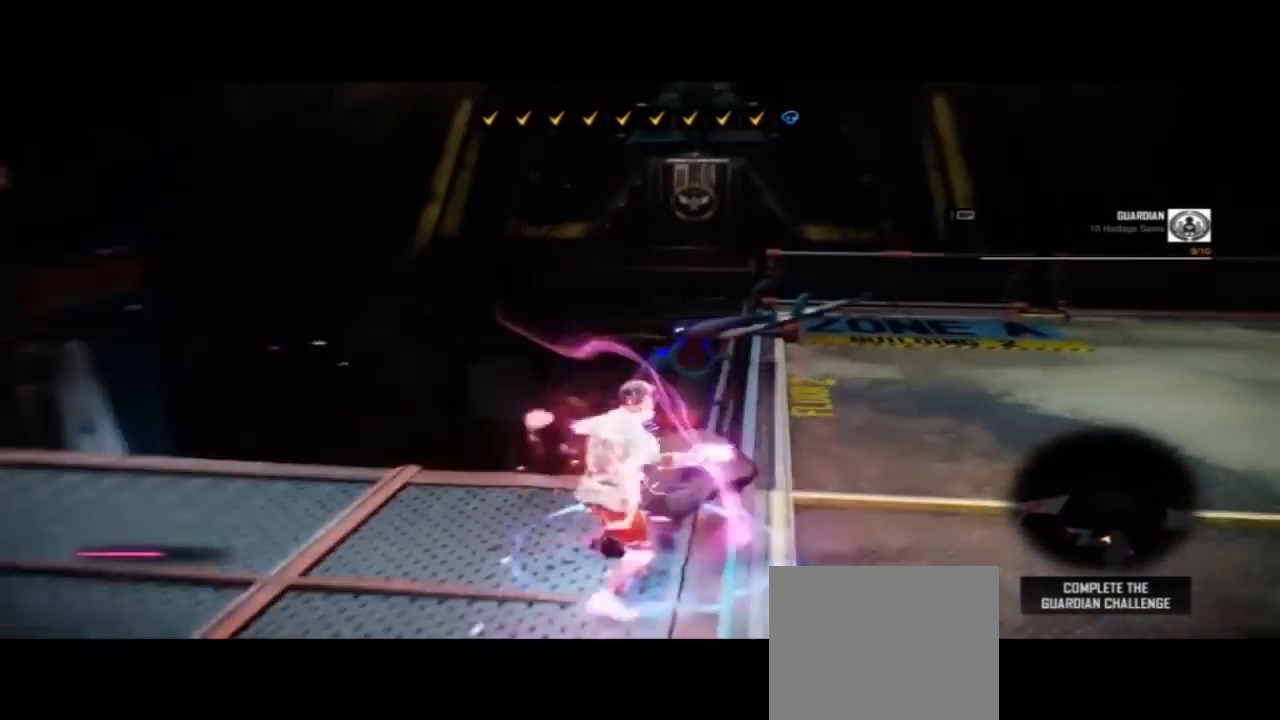
Gameplay with a controller (PlayStation layout); each line is a JSON object with the inputs held at the frame after it. "events" lists button and stick changes between this image and that frame as [ms after this image, input, new state], when the widget could be followed in between. Not read: L1 R1 R2 SQUARE TOUCHPAD.
{"buttons": [], "left_stick": "center", "right_stick": "center", "events": []}
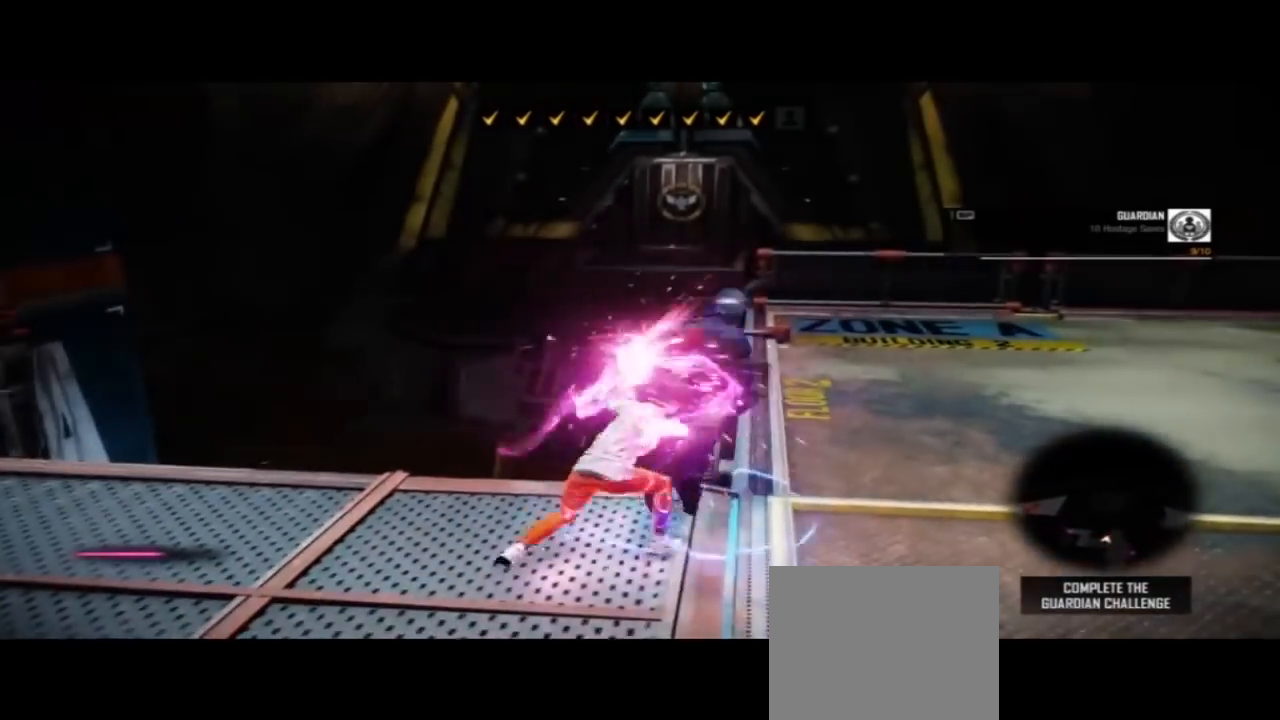
{"buttons": [], "left_stick": "center", "right_stick": "center", "events": []}
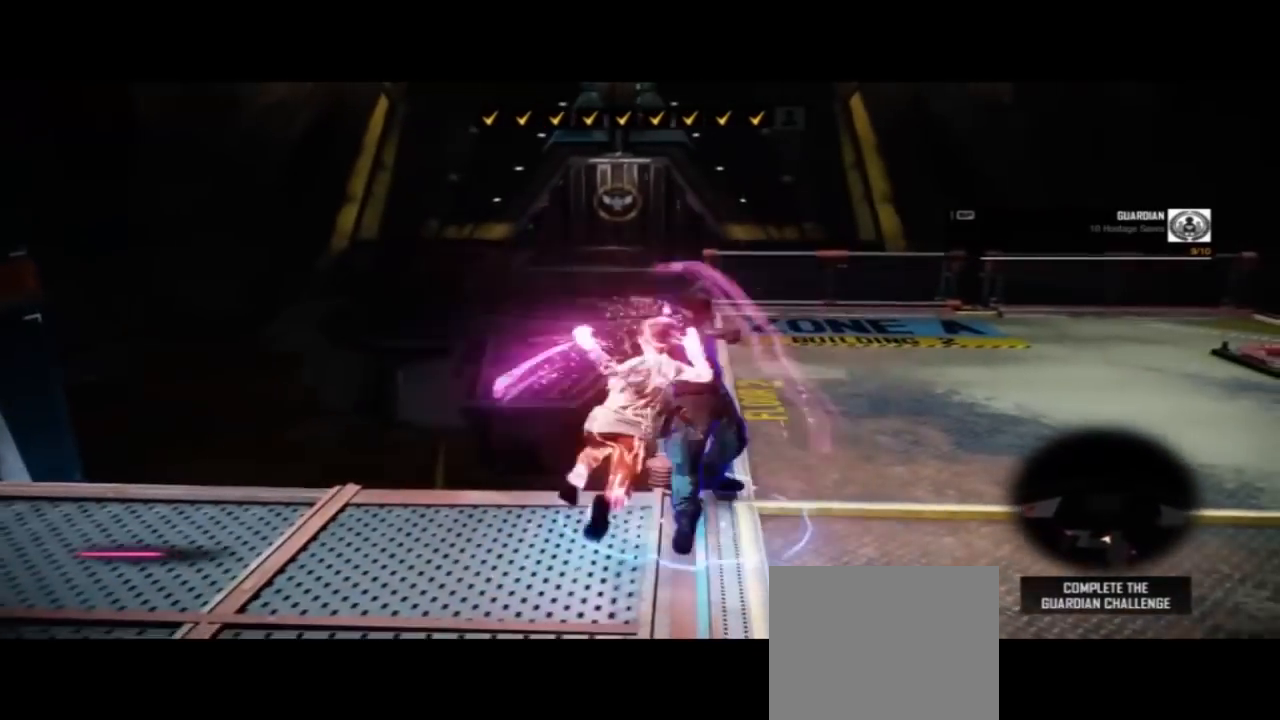
{"buttons": [], "left_stick": "center", "right_stick": "center", "events": []}
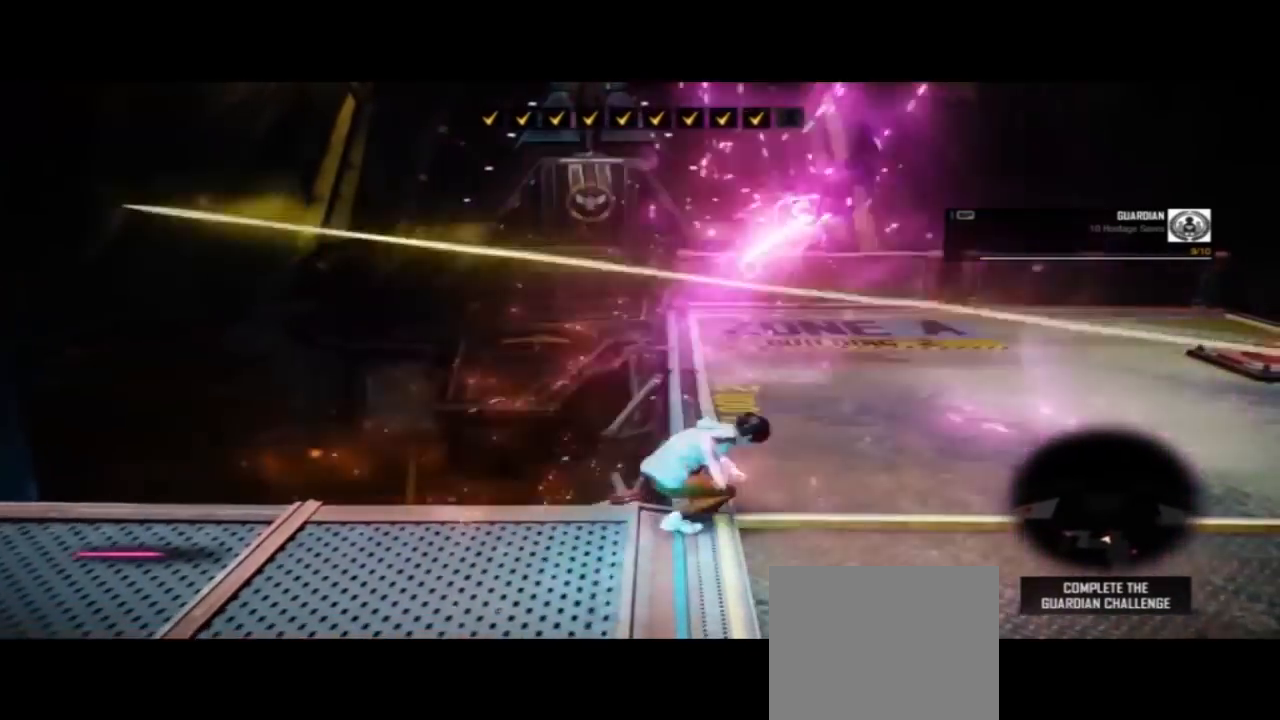
{"buttons": [], "left_stick": "right", "right_stick": "right", "events": [[200, "right_stick", "right"], [267, "left_stick", "right"]]}